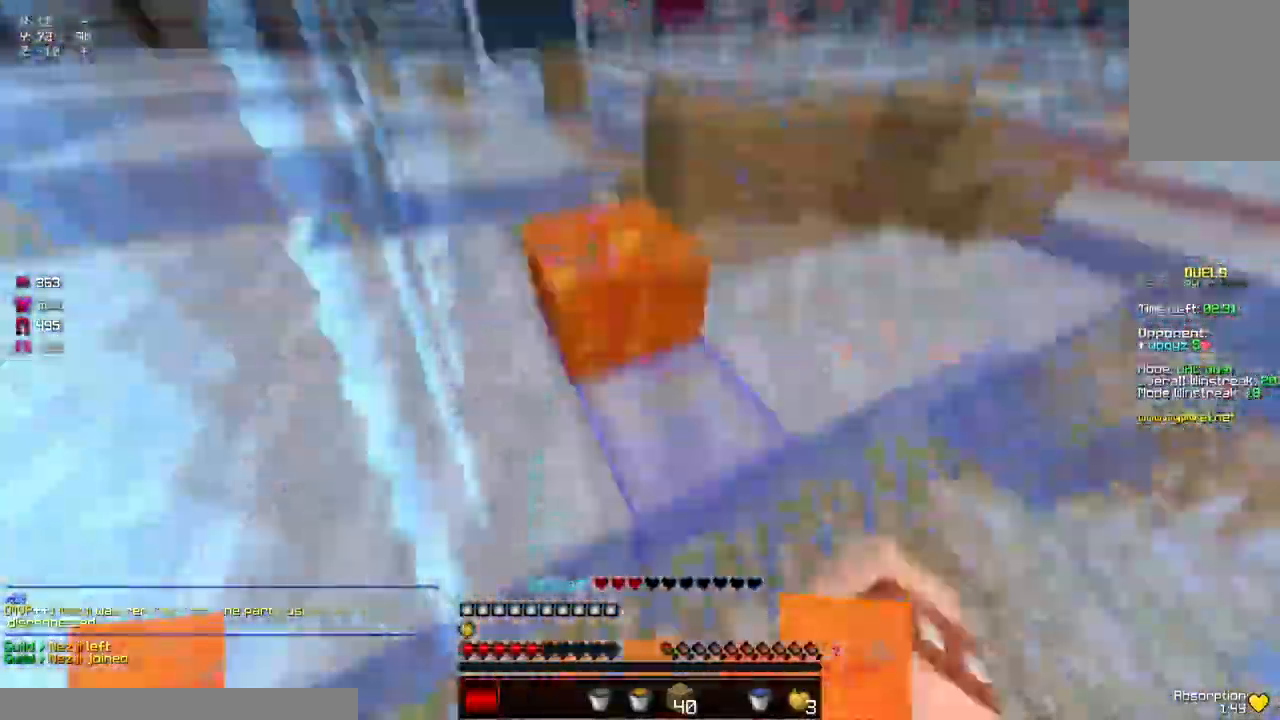
Gameplay with keyboard and mouse; each line is a JSON object with the keys and mouse buttons held at the frame after it. "events" lists presses ("down") and releases ("up") of "a", "d", "s", "space", "w", "mouse_left" and "mouse_right" between this image and that frame as [ms after this image, input, new state], when the widget could be followed in between. "mouse_left", "mouse_right" = the "left", "right" buttons of the "mouse" list. No other keys are recorded. Fast repeated clicks can show as one long hold. Mouse movement is not recorded.
{"keys": ["d"], "mouse": [], "events": [[83, "w", "up"], [183, "mouse_right", "down"], [233, "mouse_right", "up"], [333, "d", "down"]]}
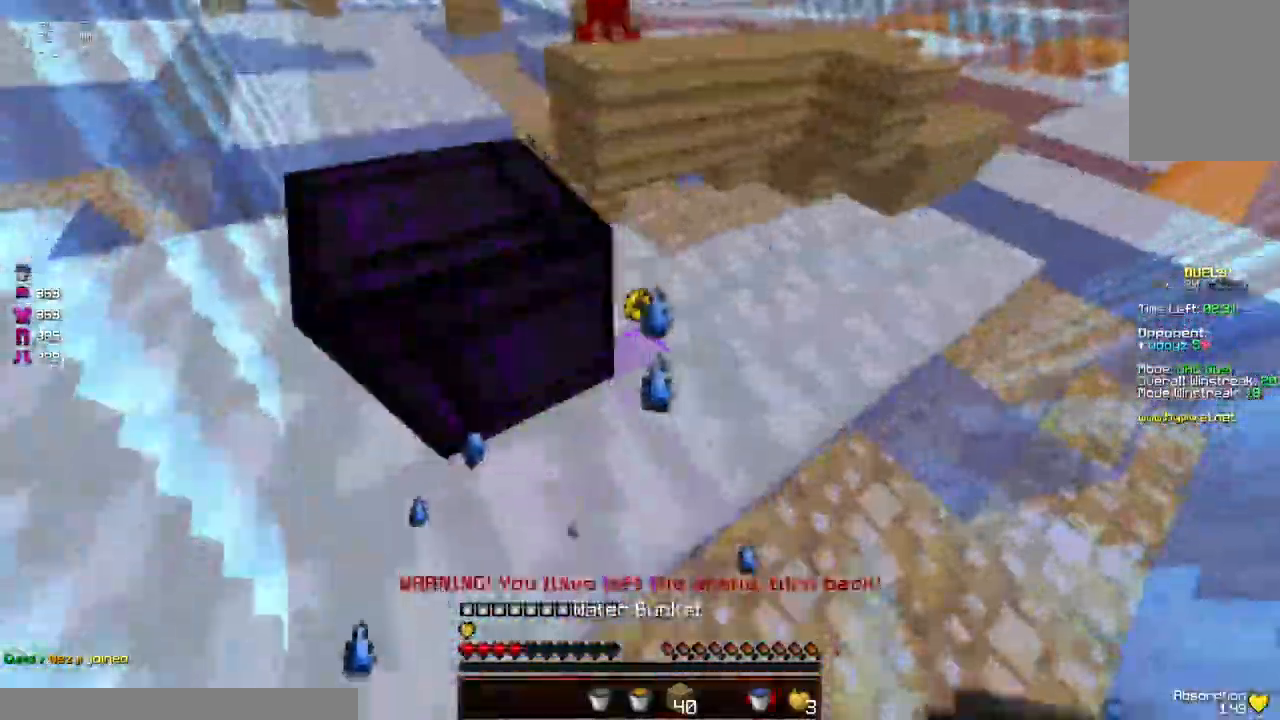
{"keys": ["a", "w"], "mouse": [], "events": [[200, "w", "down"], [300, "d", "up"], [350, "mouse_left", "down"], [400, "mouse_left", "up"], [450, "mouse_left", "down"], [500, "a", "down"], [500, "mouse_left", "up"]]}
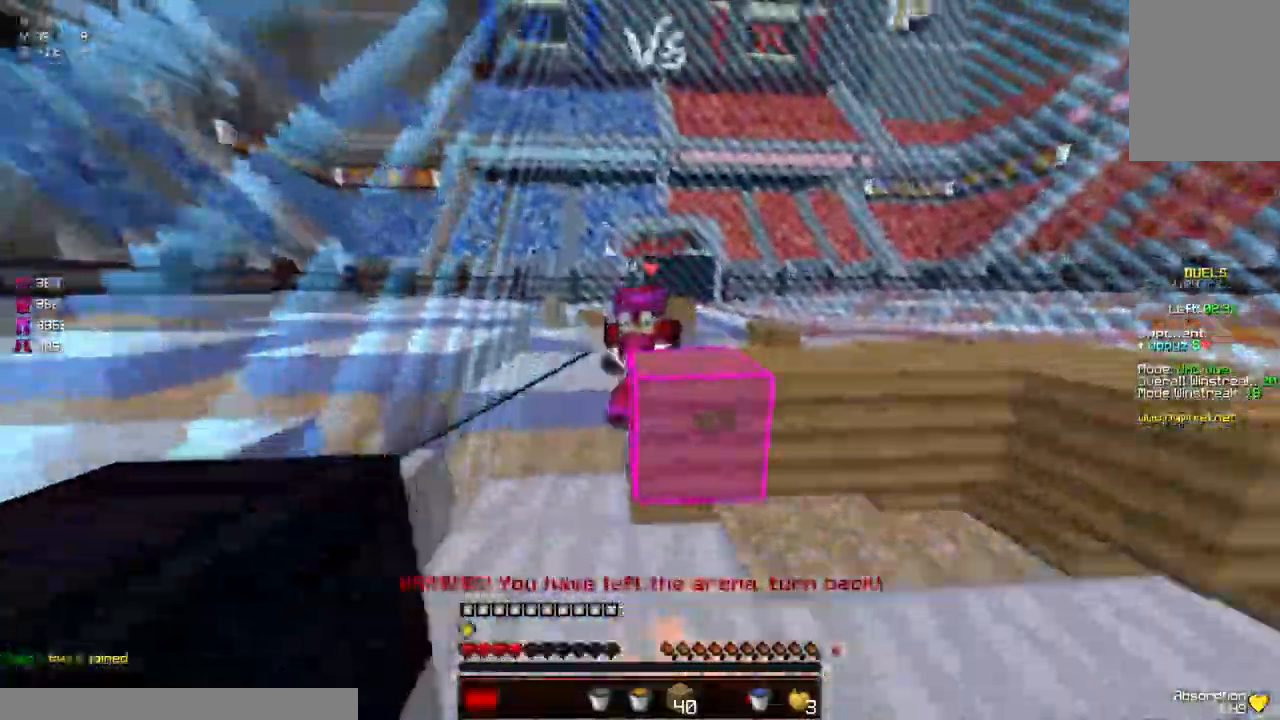
{"keys": ["a", "w"], "mouse": ["left"], "events": [[33, "mouse_left", "down"], [117, "mouse_left", "up"], [217, "a", "up"], [217, "mouse_left", "down"], [267, "mouse_left", "up"], [317, "mouse_left", "down"], [367, "a", "down"], [367, "mouse_left", "up"], [417, "mouse_left", "down"], [467, "mouse_left", "up"], [500, "mouse_left", "down"]]}
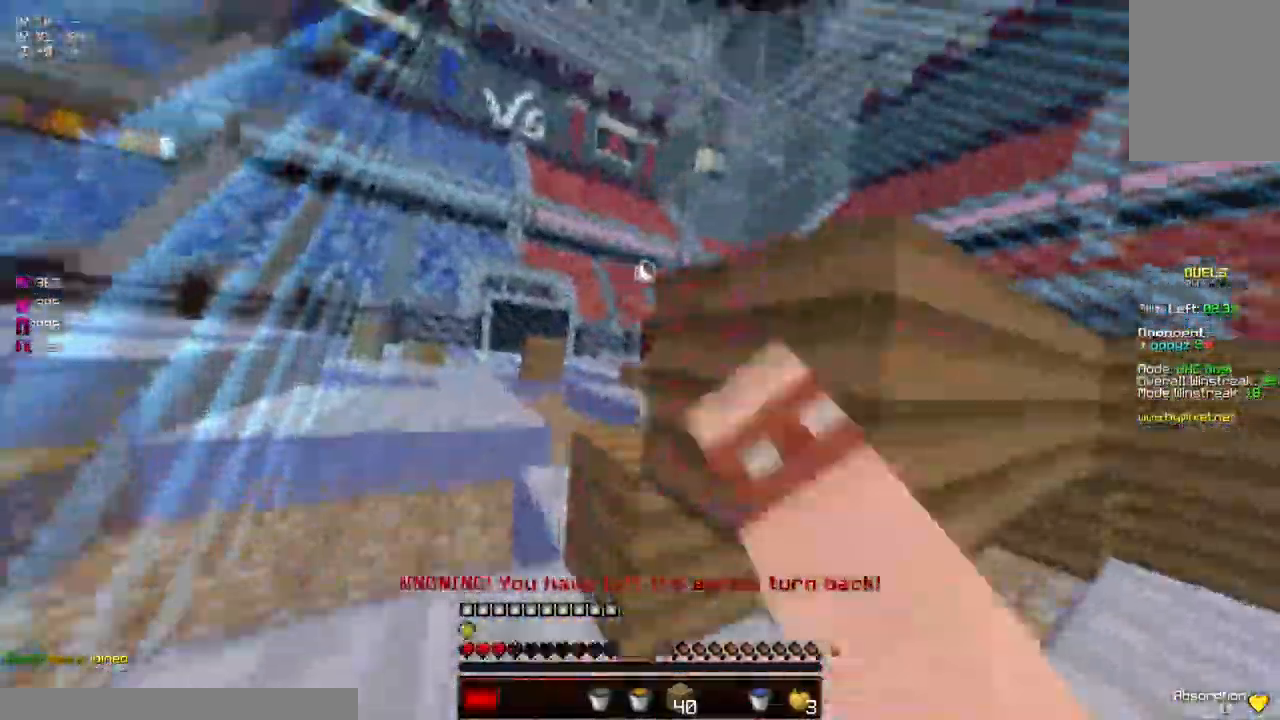
{"keys": ["a", "w"], "mouse": ["left"], "events": [[67, "mouse_left", "up"], [117, "mouse_left", "down"], [167, "mouse_left", "up"], [233, "mouse_left", "down"], [333, "mouse_left", "up"], [367, "mouse_left", "down"], [433, "mouse_left", "up"], [483, "mouse_left", "down"]]}
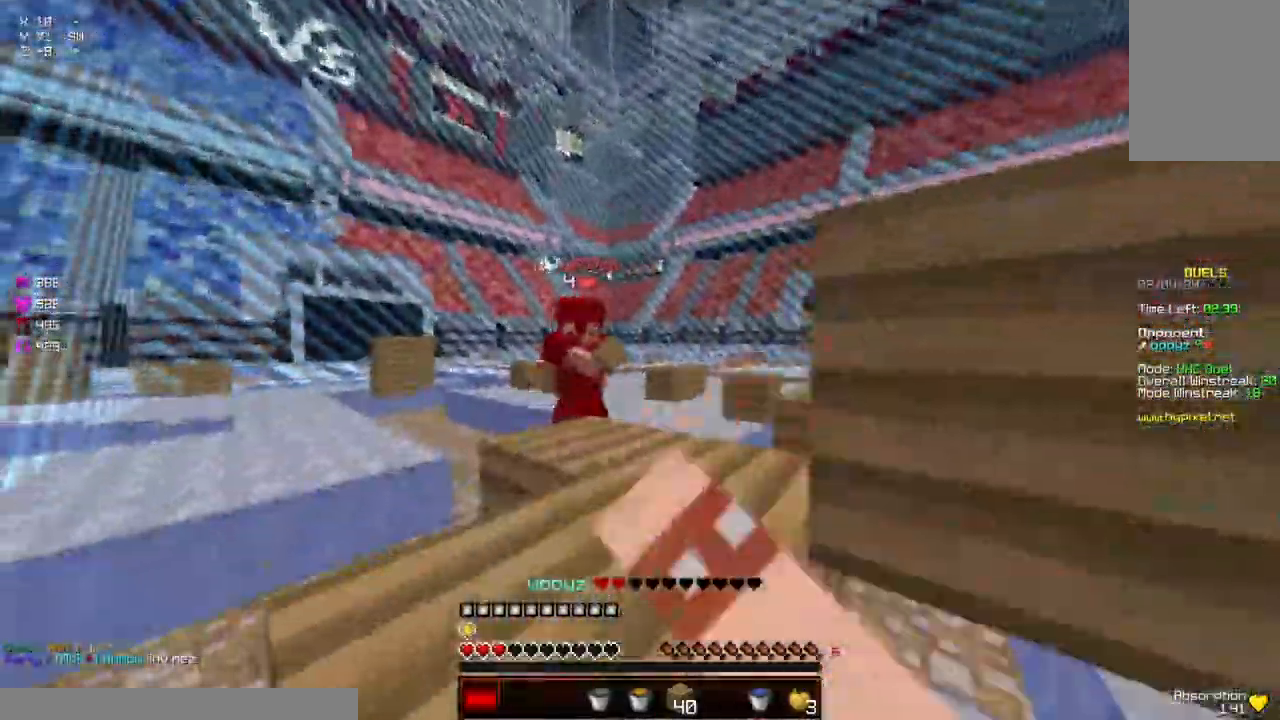
{"keys": ["d", "w"], "mouse": [], "events": [[33, "mouse_left", "up"], [83, "mouse_left", "down"], [133, "a", "up"], [133, "mouse_left", "up"], [183, "mouse_left", "down"], [183, "w", "up"], [233, "d", "down"], [283, "mouse_left", "up"], [333, "s", "down"], [383, "mouse_left", "down"], [450, "s", "up"], [500, "mouse_left", "up"], [500, "w", "down"]]}
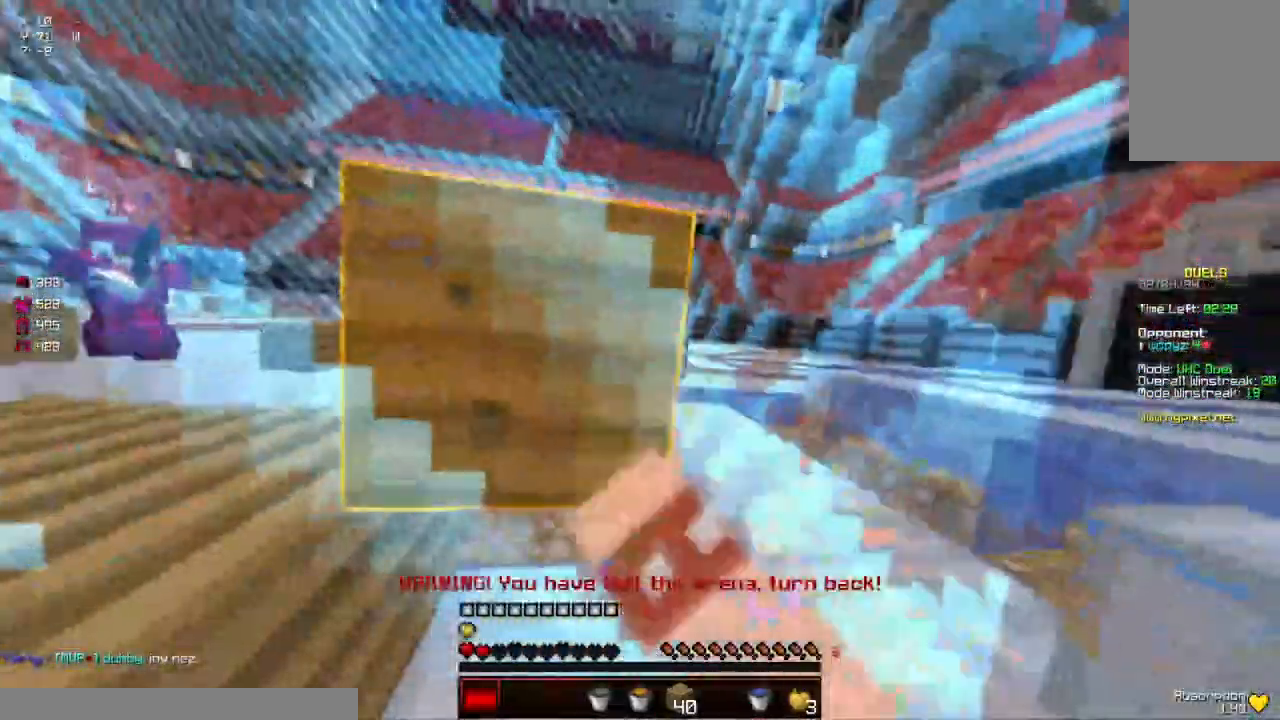
{"keys": ["a", "space", "w"], "mouse": [], "events": [[200, "d", "up"], [233, "mouse_left", "down"], [250, "a", "down"], [300, "mouse_left", "up"], [350, "mouse_left", "down"], [350, "space", "down"], [467, "mouse_left", "up"]]}
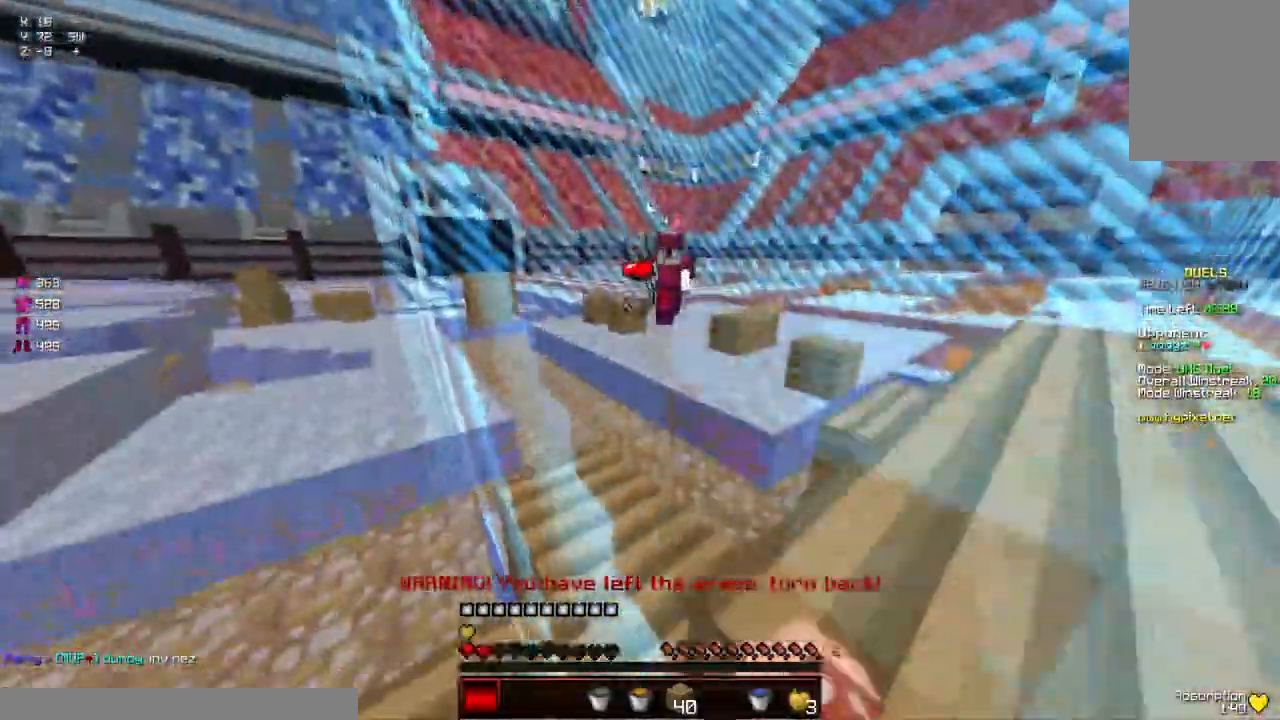
{"keys": ["w"], "mouse": [], "events": [[17, "mouse_left", "down"], [67, "mouse_left", "up"], [117, "a", "up"], [117, "space", "up"], [167, "mouse_left", "down"], [217, "mouse_left", "up"], [267, "mouse_left", "down"], [367, "mouse_left", "up"], [417, "mouse_left", "down"], [483, "mouse_left", "up"]]}
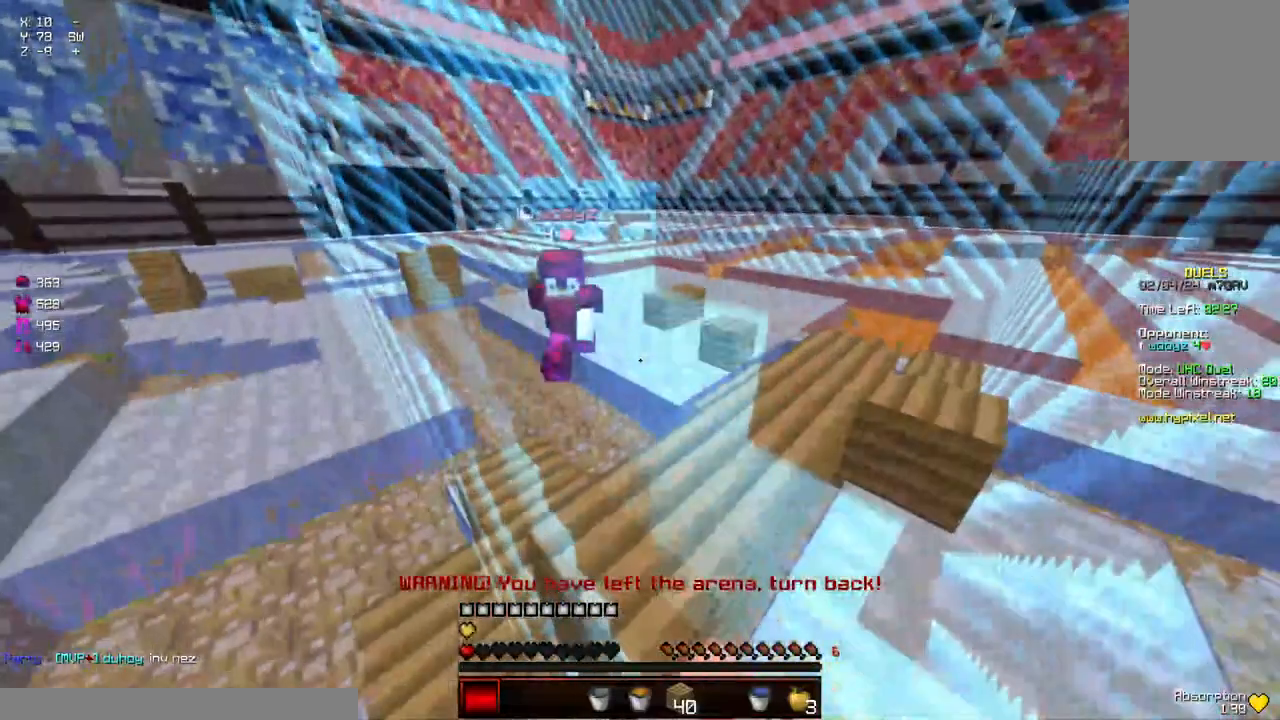
{"keys": ["w"], "mouse": ["left"], "events": [[33, "d", "down"], [33, "mouse_left", "down"], [83, "d", "up"], [83, "mouse_left", "up"], [133, "a", "down"], [133, "mouse_left", "down"], [183, "mouse_left", "up"], [183, "space", "down"], [283, "mouse_left", "down"], [333, "mouse_left", "up"], [383, "a", "up"], [383, "mouse_left", "down"], [383, "space", "up"], [433, "mouse_left", "up"], [483, "mouse_left", "down"]]}
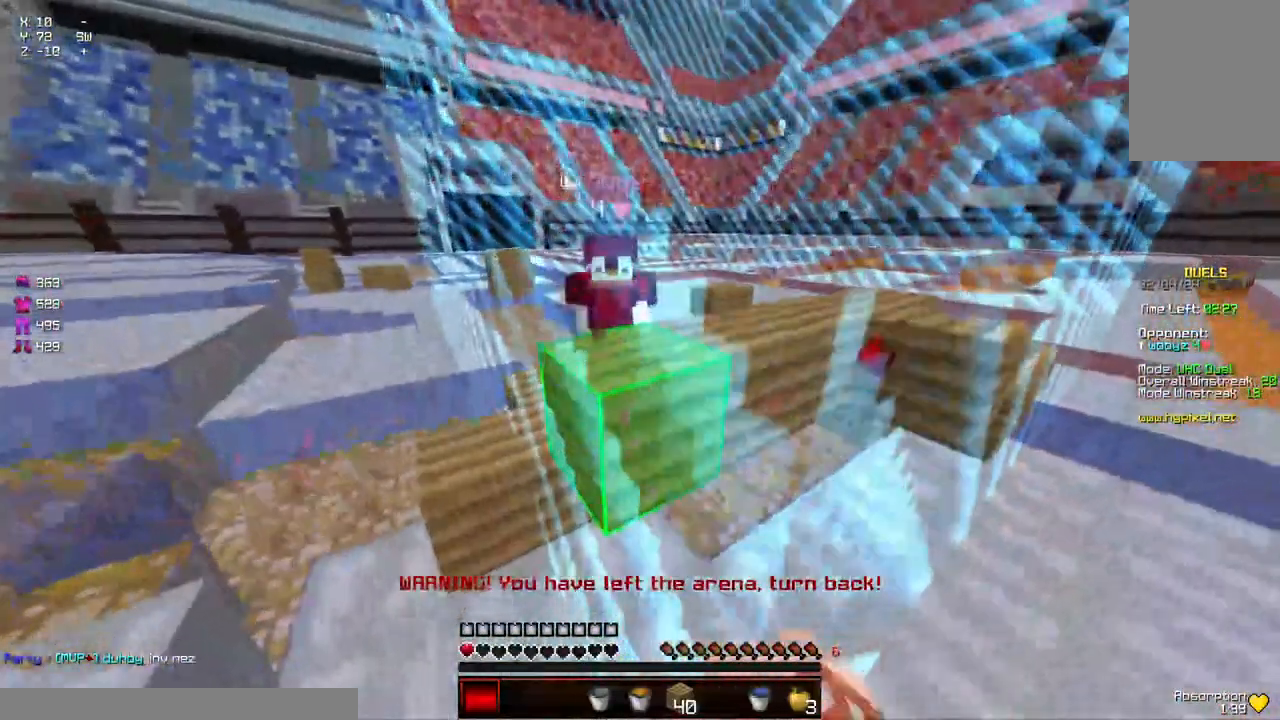
{"keys": ["space", "w"], "mouse": ["left"], "events": [[50, "a", "down"], [50, "mouse_left", "up"], [50, "space", "down"], [83, "a", "up"], [150, "mouse_left", "down"], [200, "mouse_left", "up"], [300, "mouse_left", "down"], [350, "mouse_left", "up"], [400, "a", "down"], [400, "mouse_left", "down"], [450, "mouse_left", "up"], [500, "a", "up"], [500, "mouse_left", "down"]]}
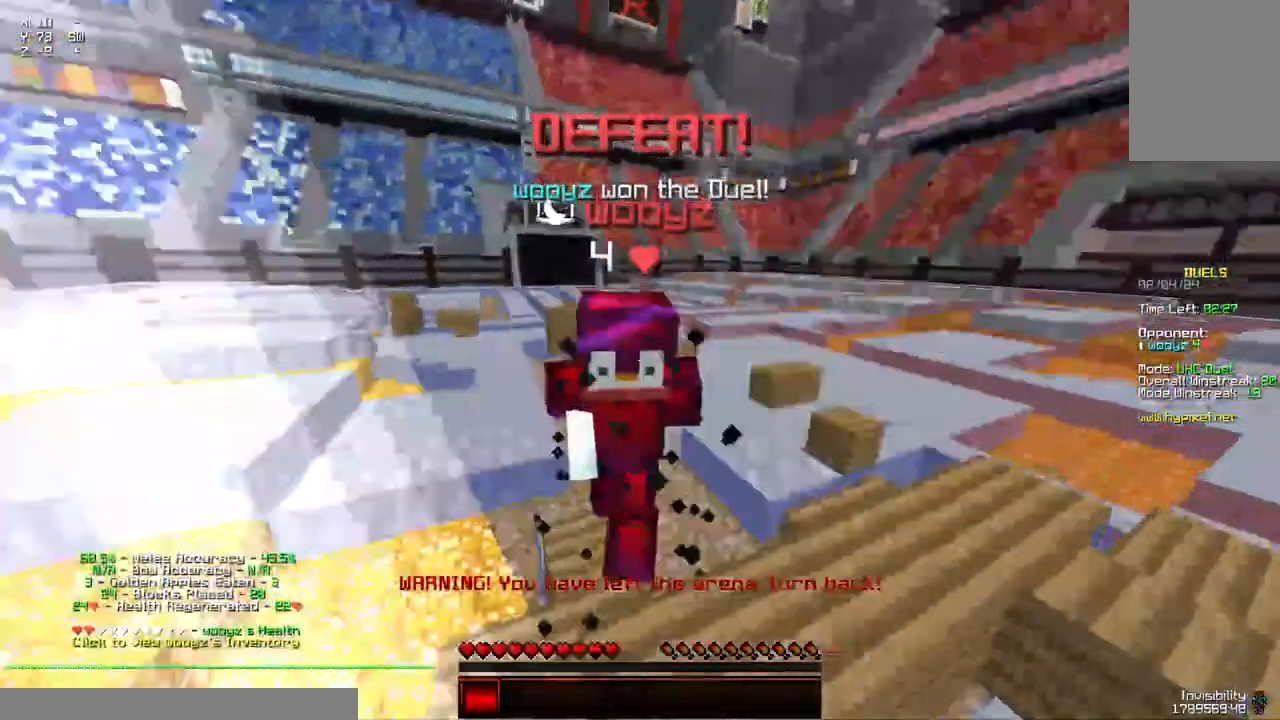
{"keys": [], "mouse": [], "events": [[50, "mouse_left", "up"], [50, "space", "up"], [100, "mouse_left", "down"], [100, "w", "up"], [150, "mouse_left", "up"]]}
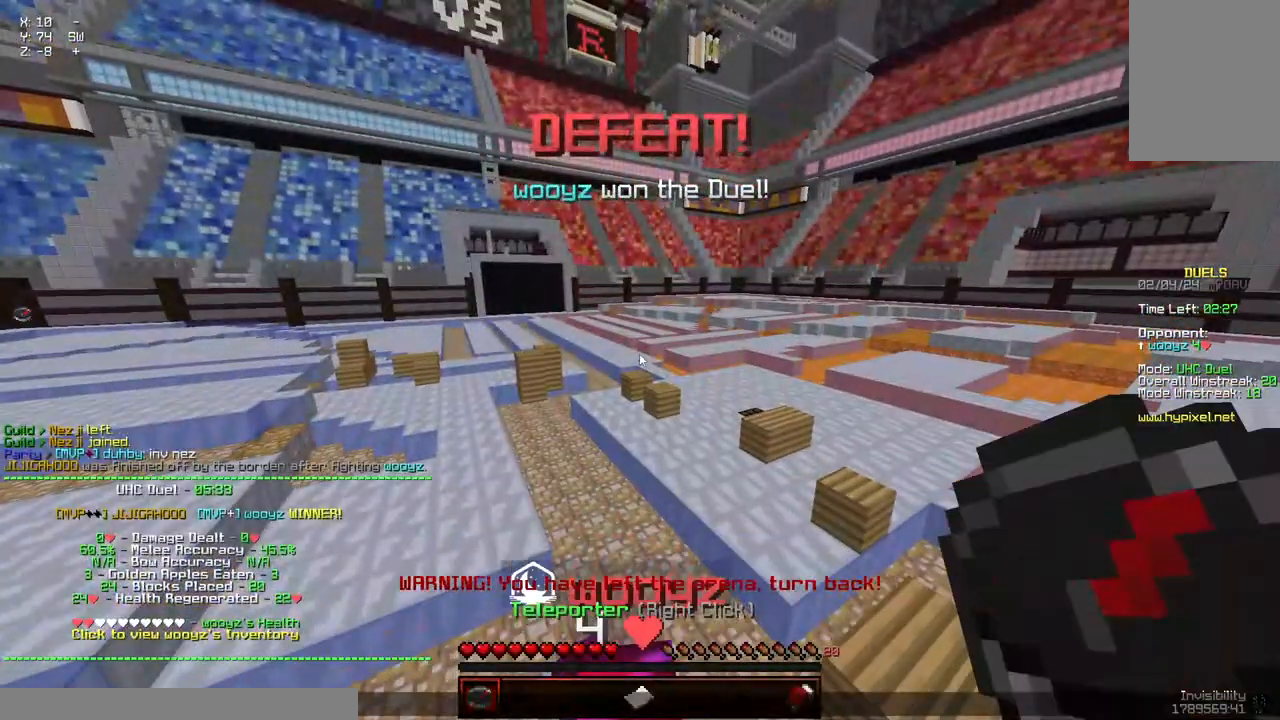
{"keys": [], "mouse": [], "events": []}
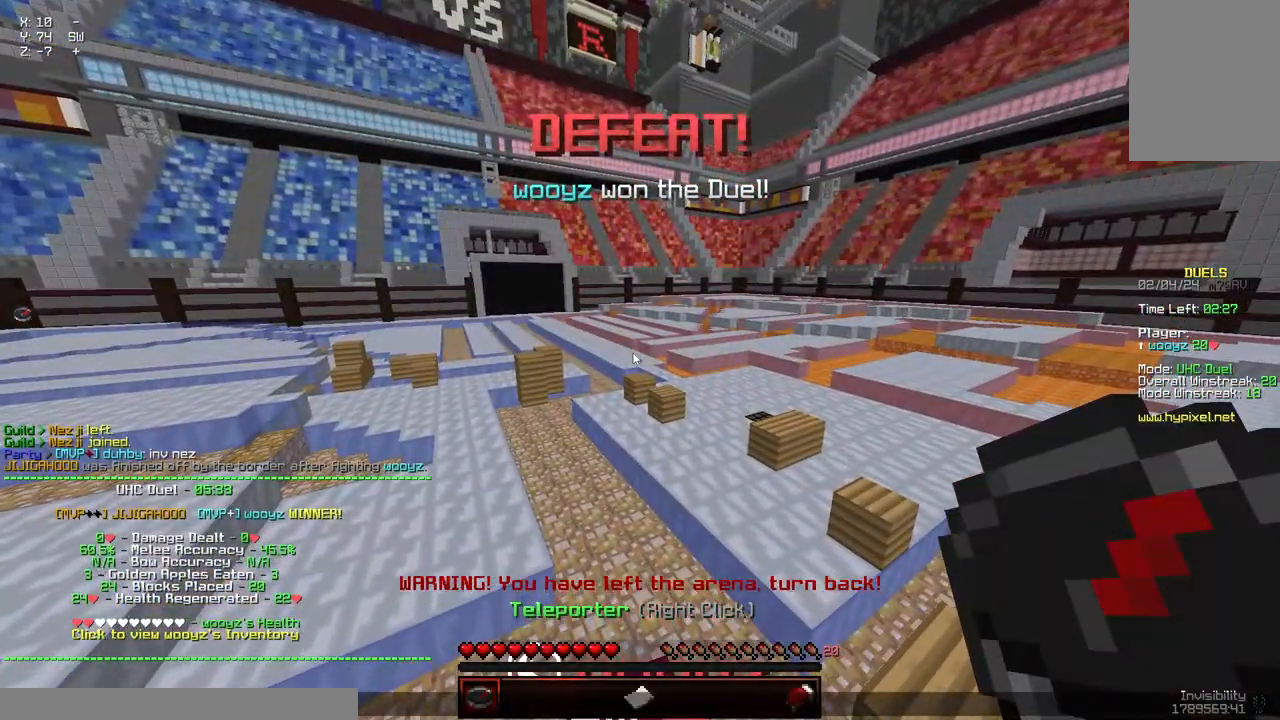
{"keys": [], "mouse": [], "events": []}
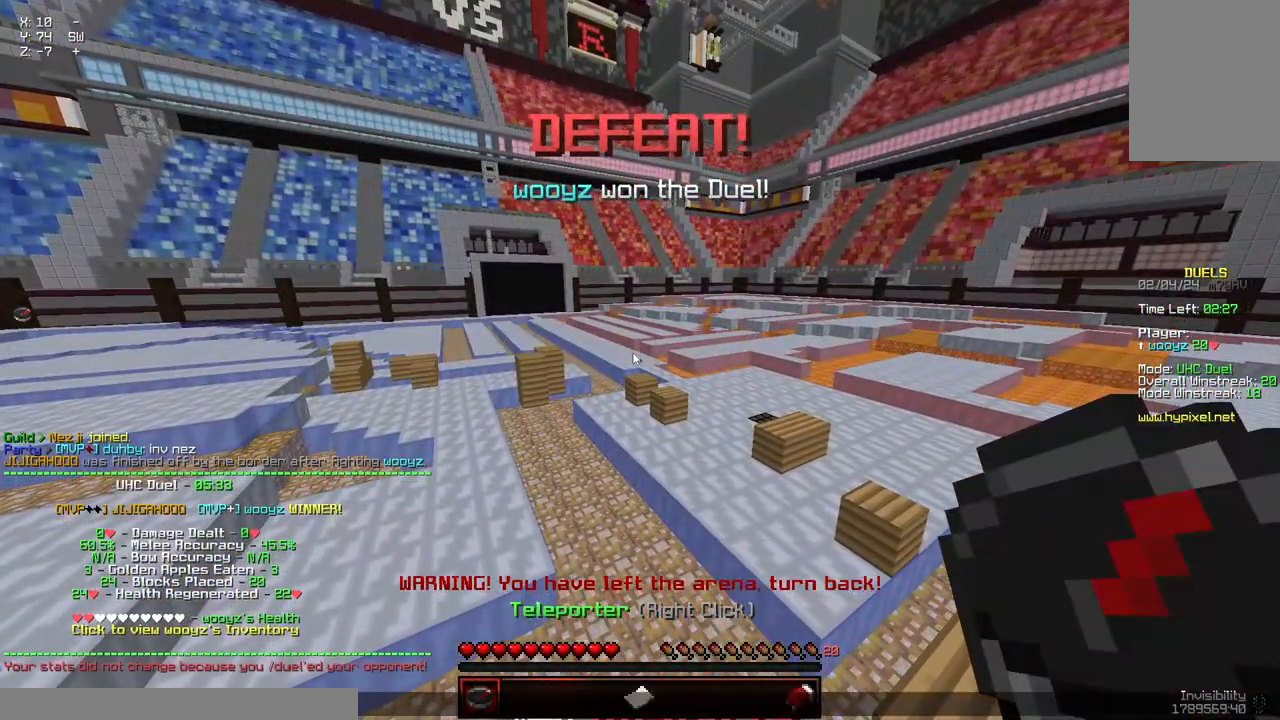
{"keys": [], "mouse": [], "events": []}
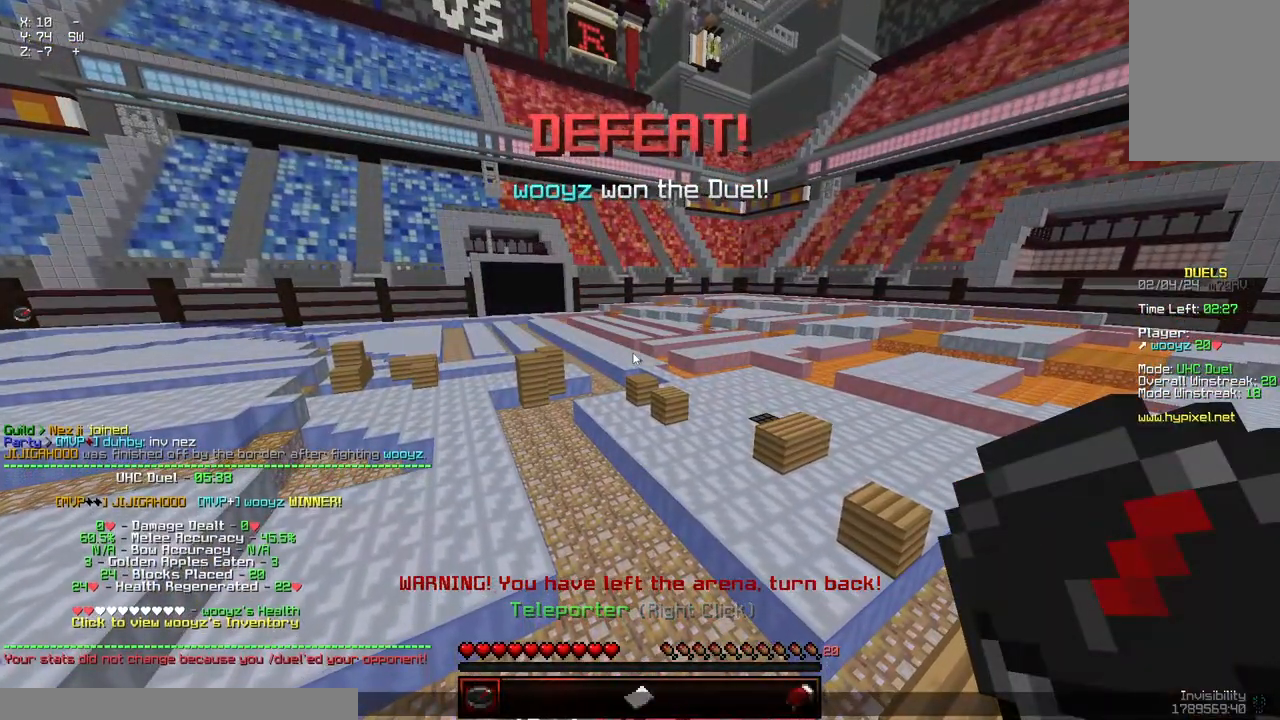
{"keys": [], "mouse": [], "events": []}
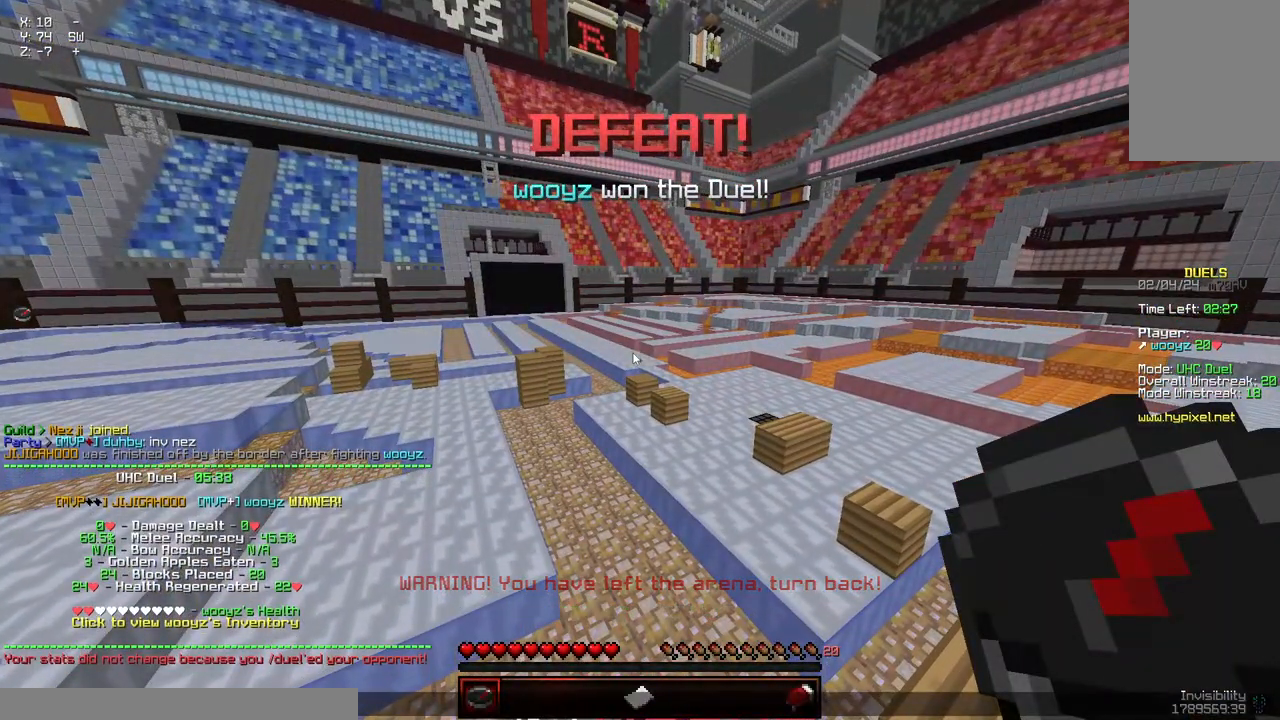
{"keys": [], "mouse": [], "events": []}
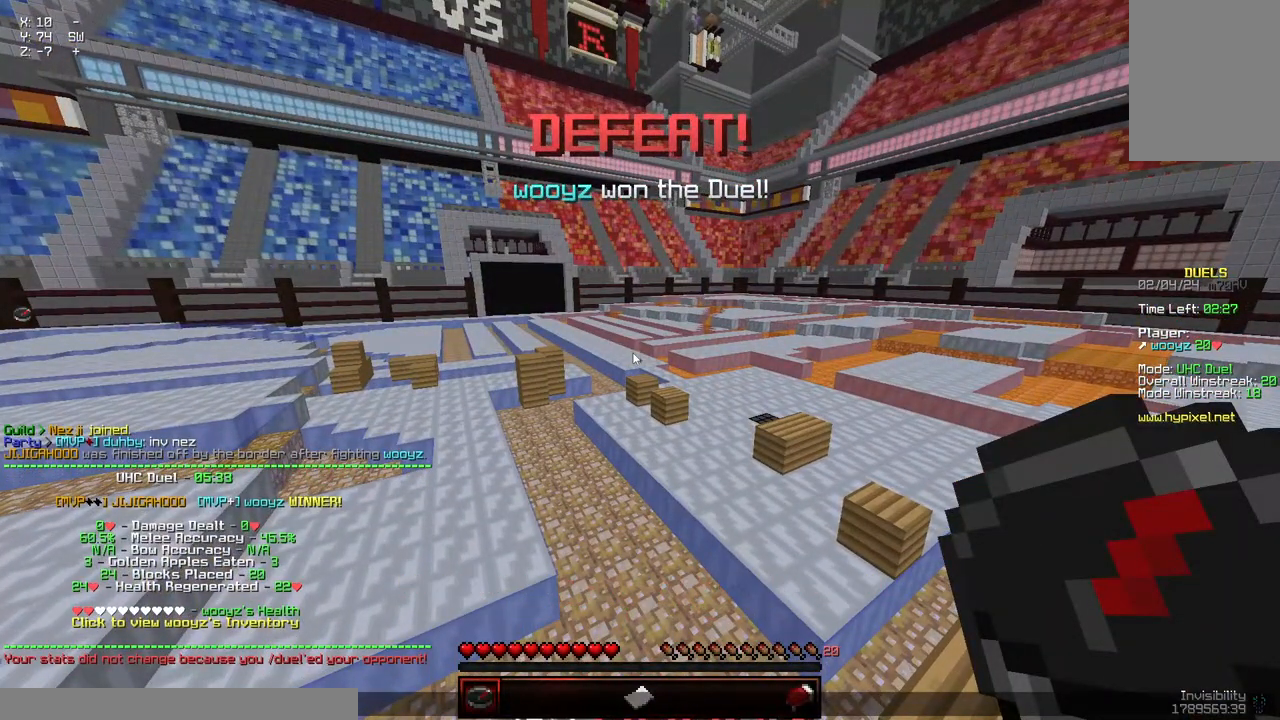
{"keys": [], "mouse": [], "events": []}
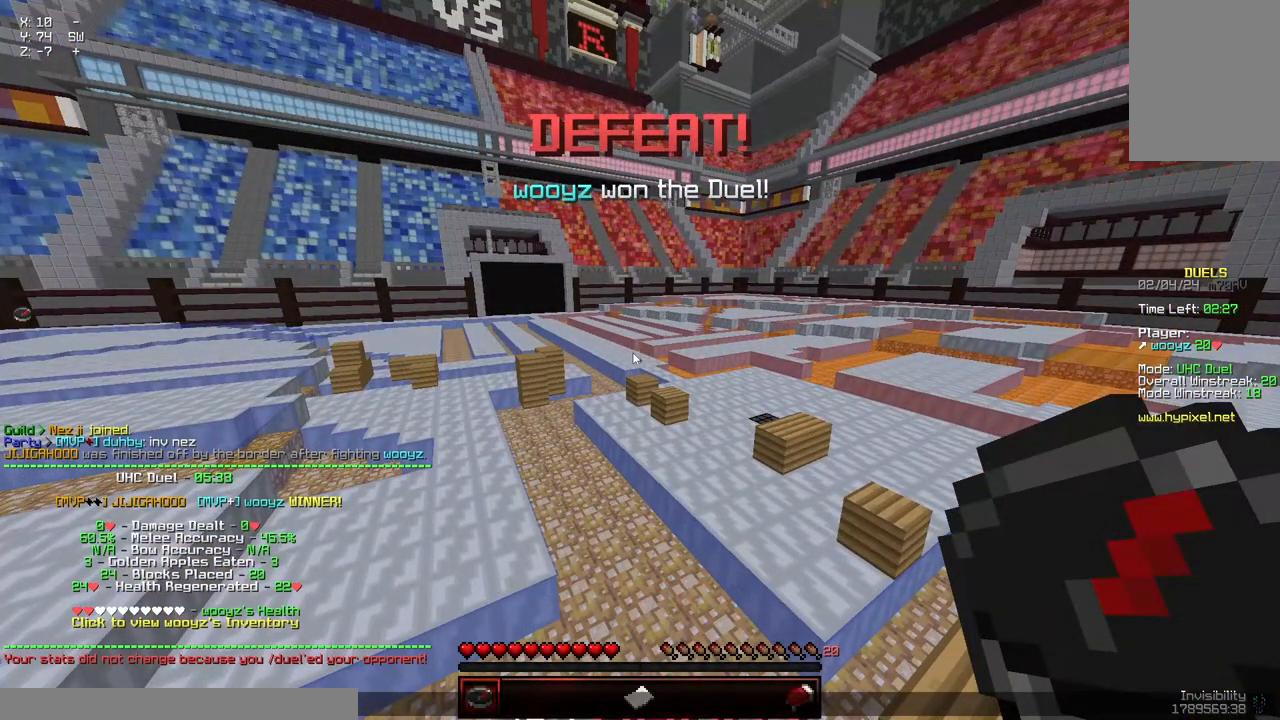
{"keys": [], "mouse": [], "events": []}
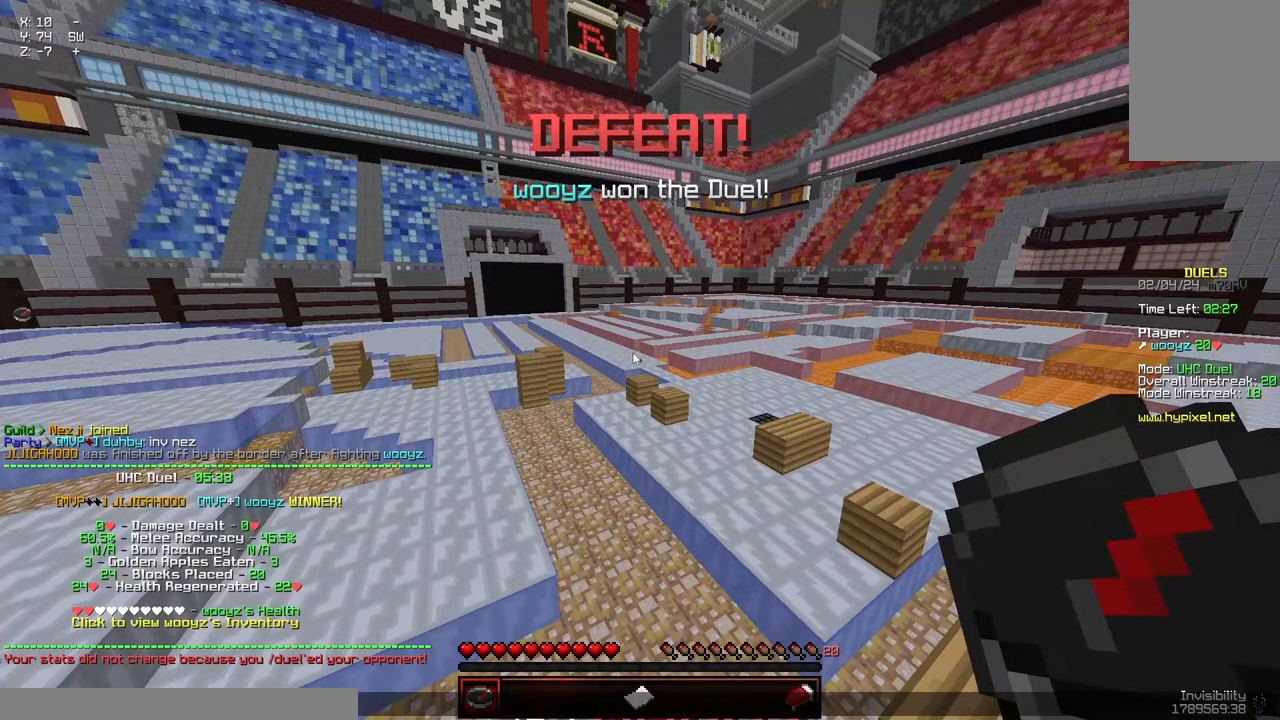
{"keys": [], "mouse": [], "events": []}
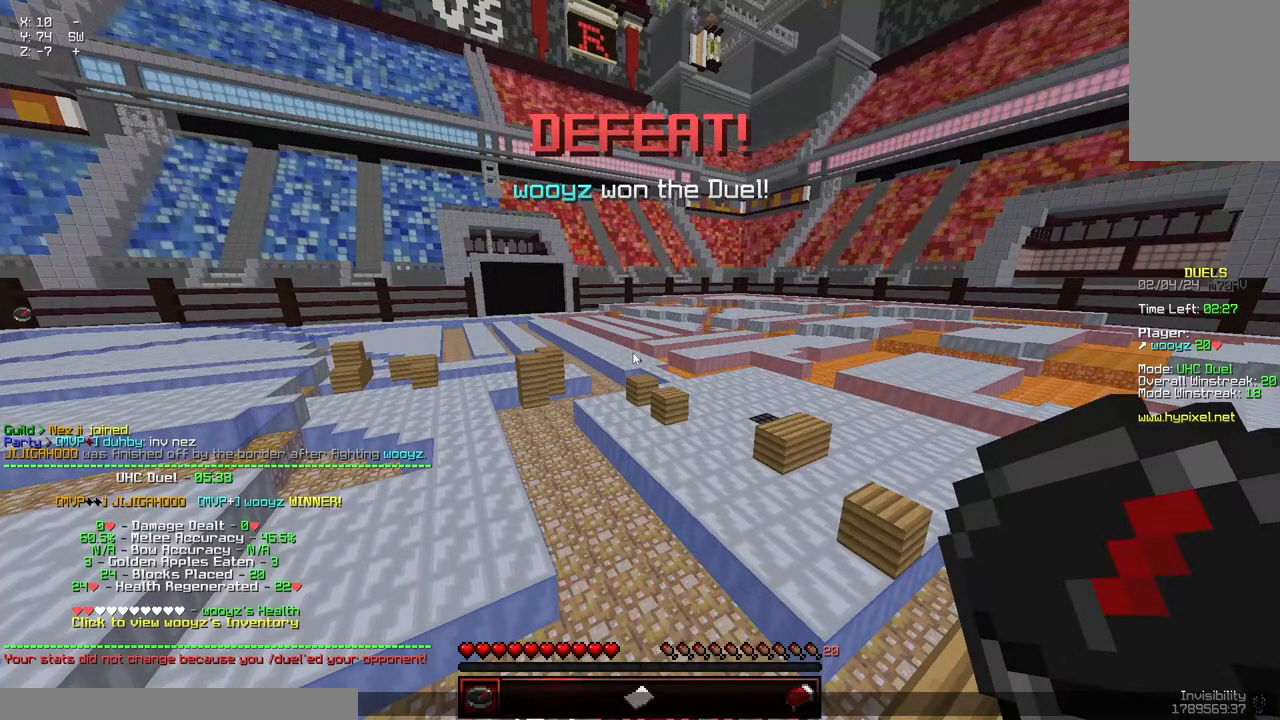
{"keys": [], "mouse": [], "events": []}
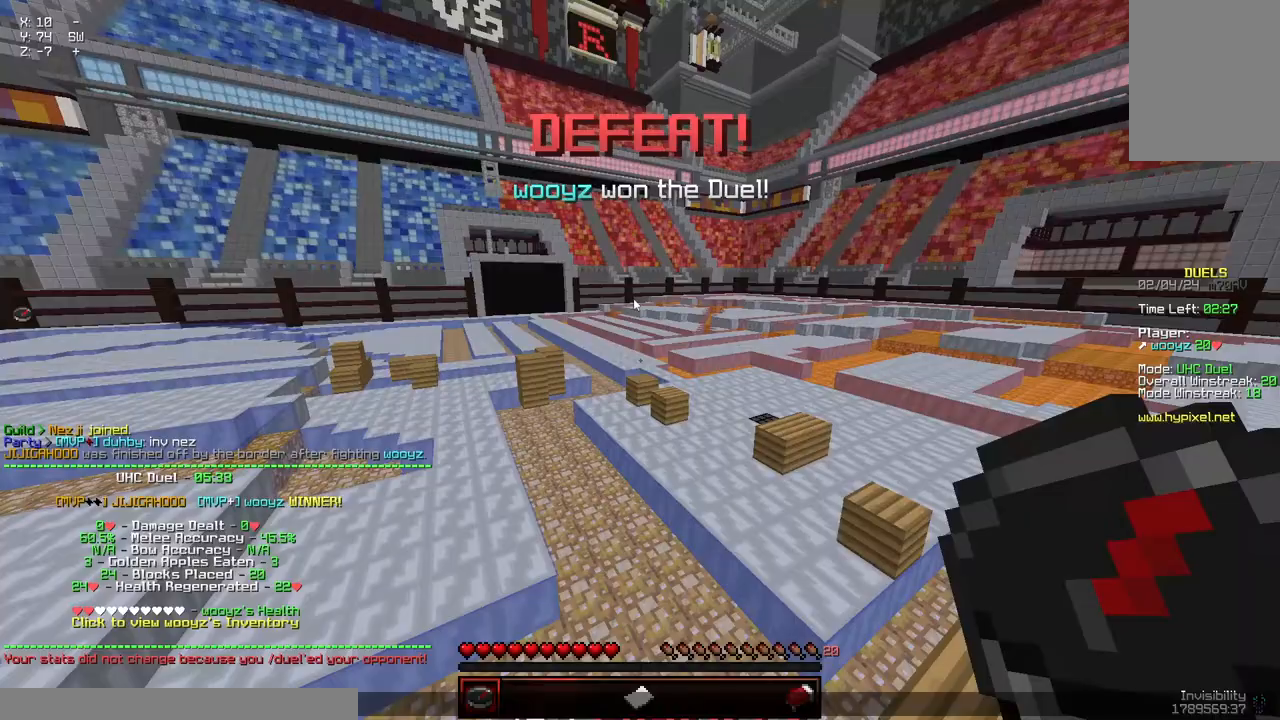
{"keys": [], "mouse": [], "events": []}
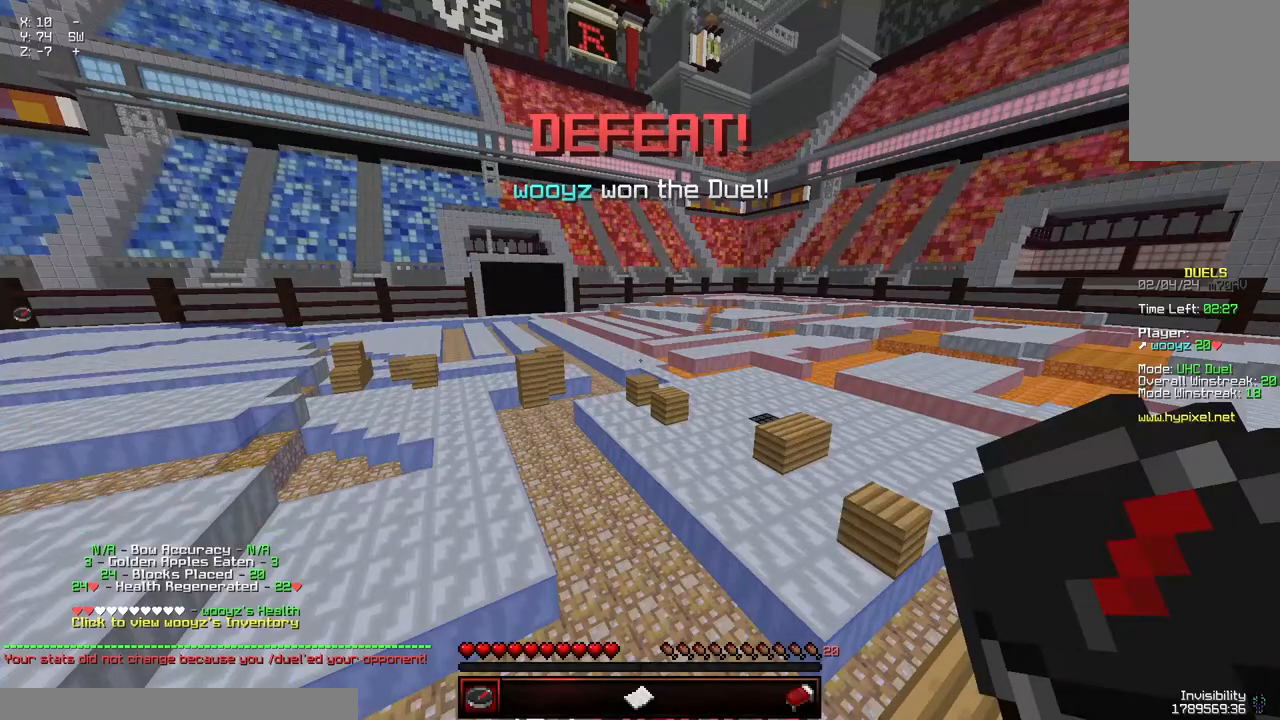
{"keys": ["w"], "mouse": [], "events": [[17, "w", "down"]]}
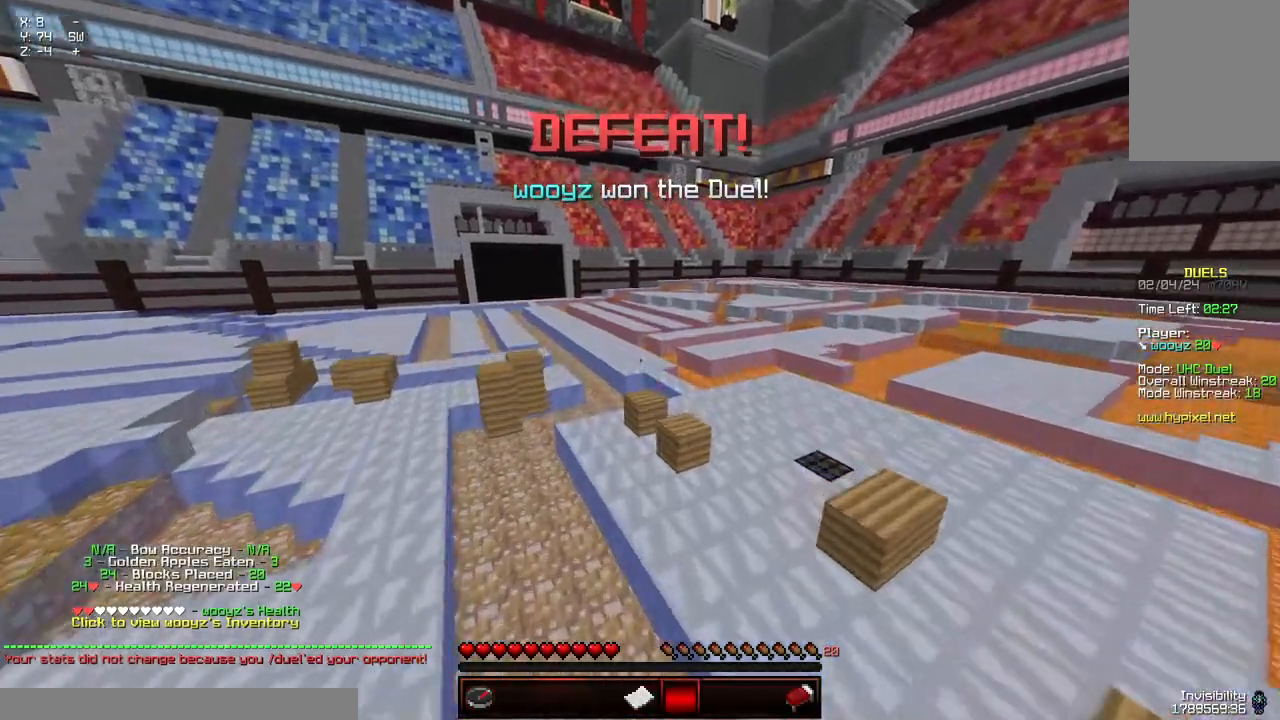
{"keys": [], "mouse": [], "events": [[83, "w", "up"], [233, "space", "down"], [283, "space", "up"]]}
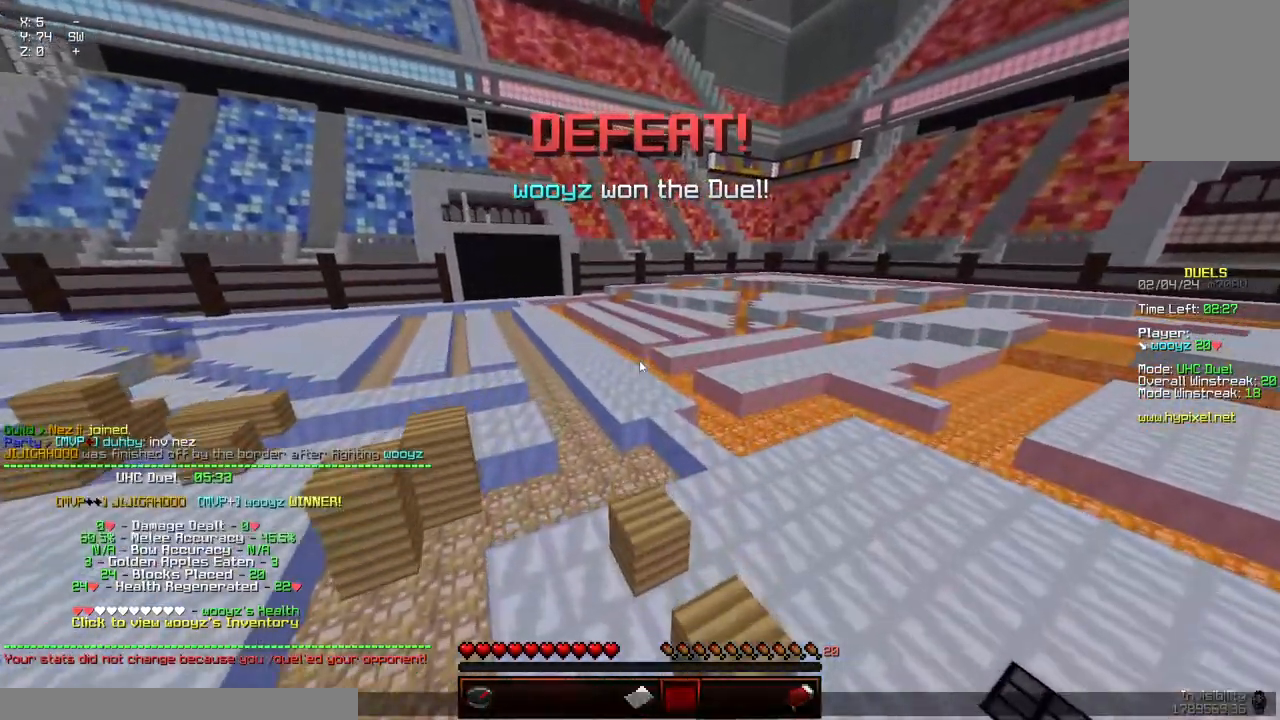
{"keys": [], "mouse": [], "events": []}
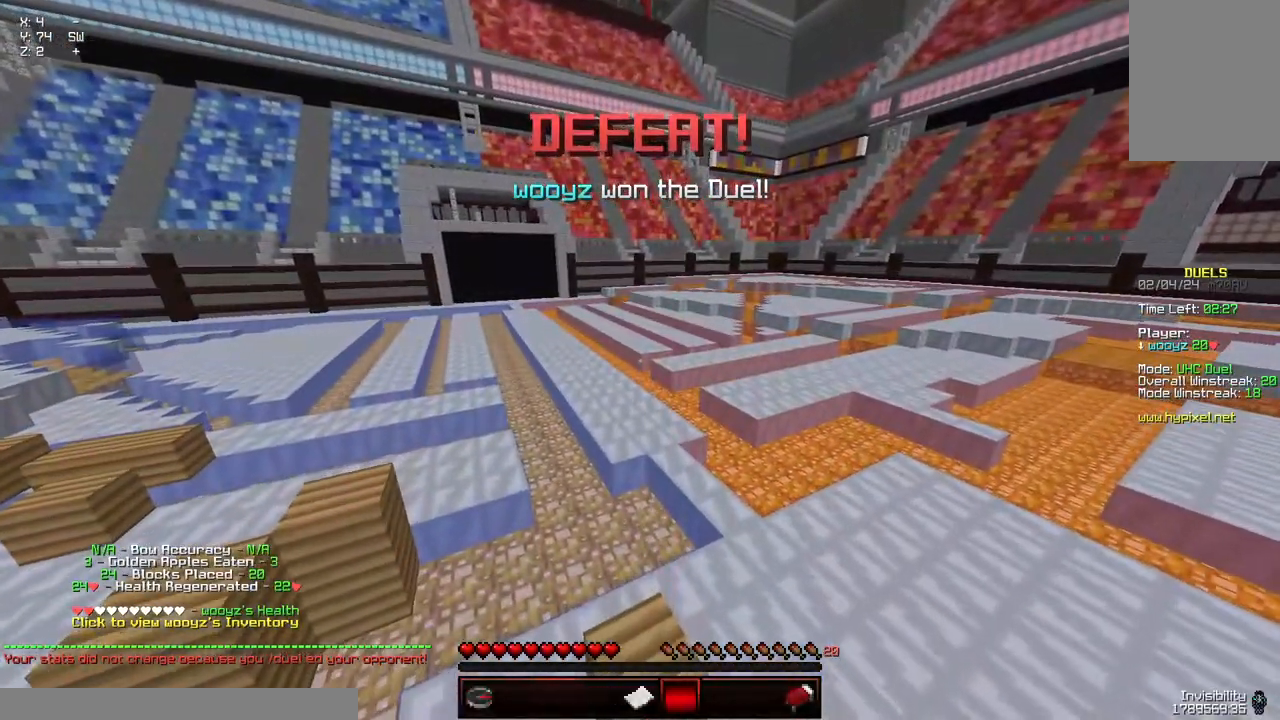
{"keys": ["w"], "mouse": [], "events": [[50, "w", "down"]]}
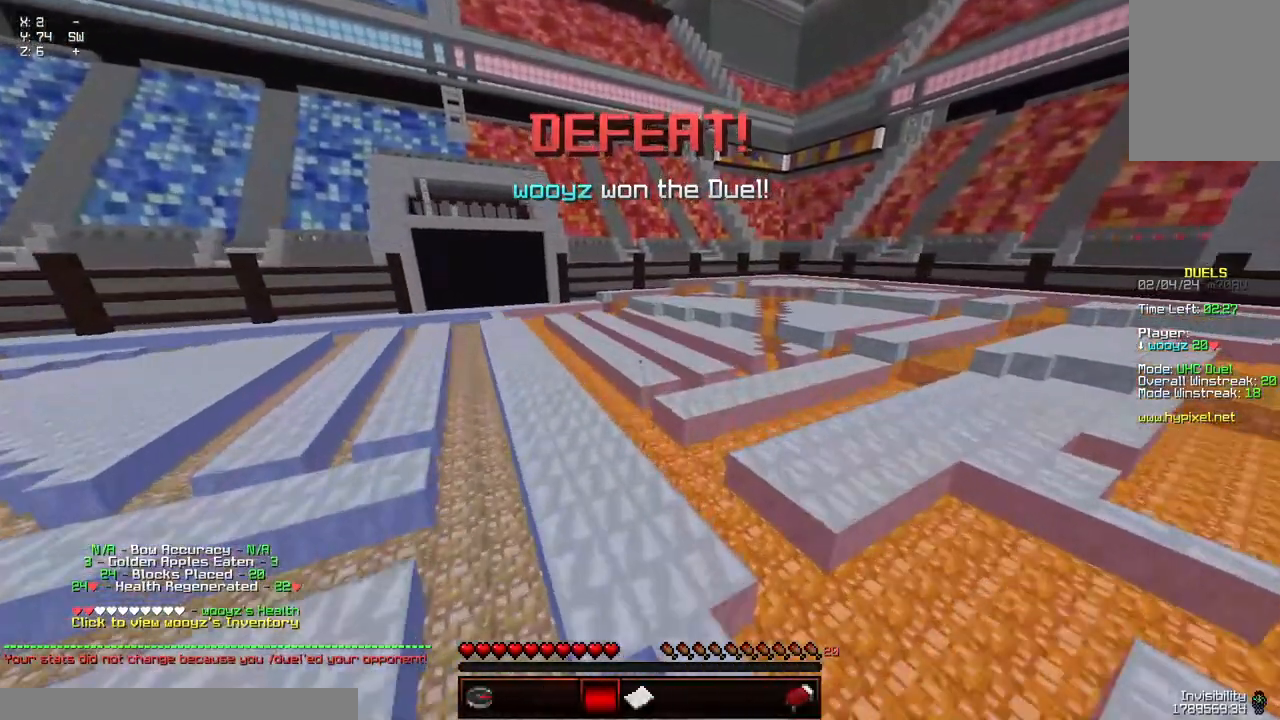
{"keys": ["a", "d", "w"], "mouse": [], "events": [[267, "d", "down"], [383, "a", "down"]]}
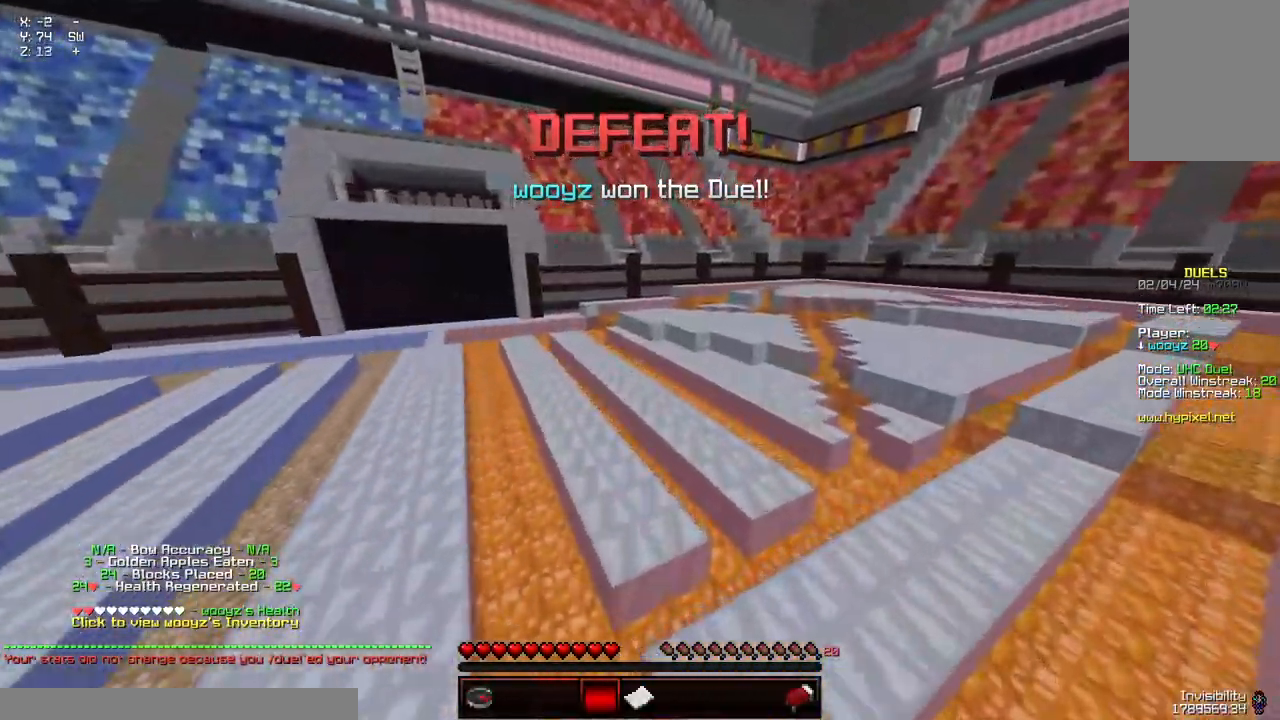
{"keys": ["a", "d", "w"], "mouse": [], "events": []}
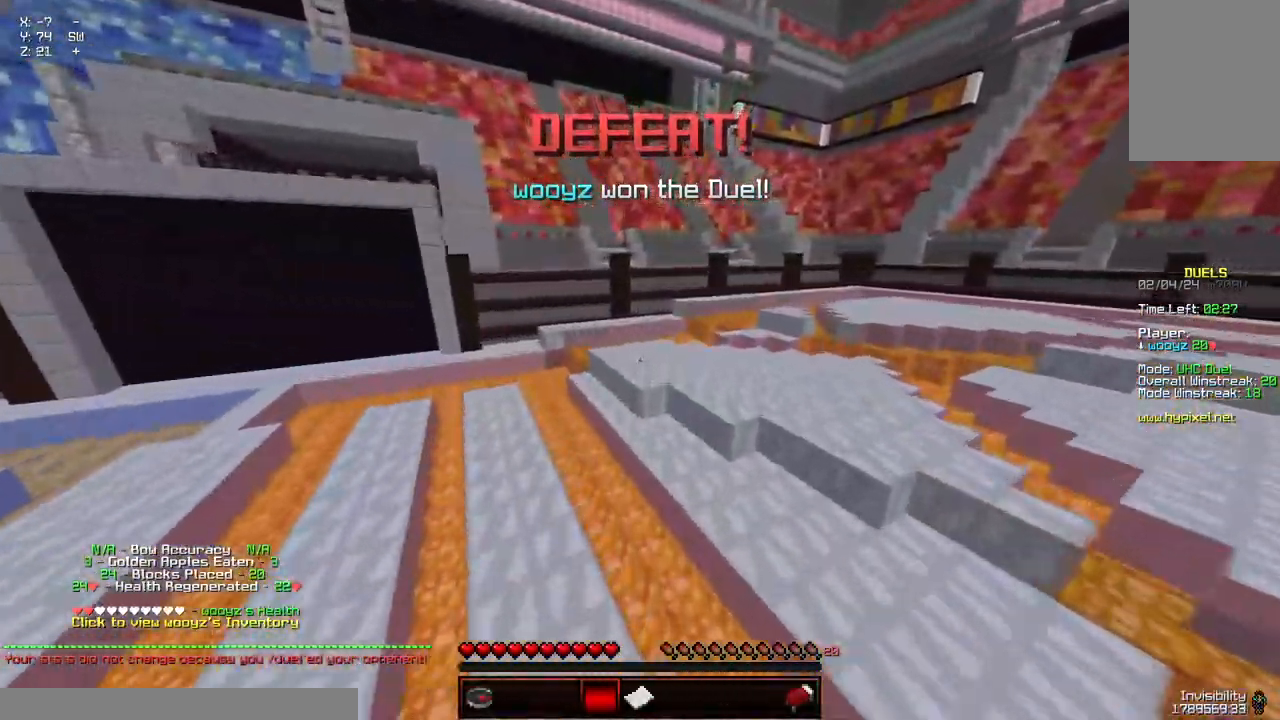
{"keys": ["d", "w"], "mouse": [], "events": [[50, "a", "up"]]}
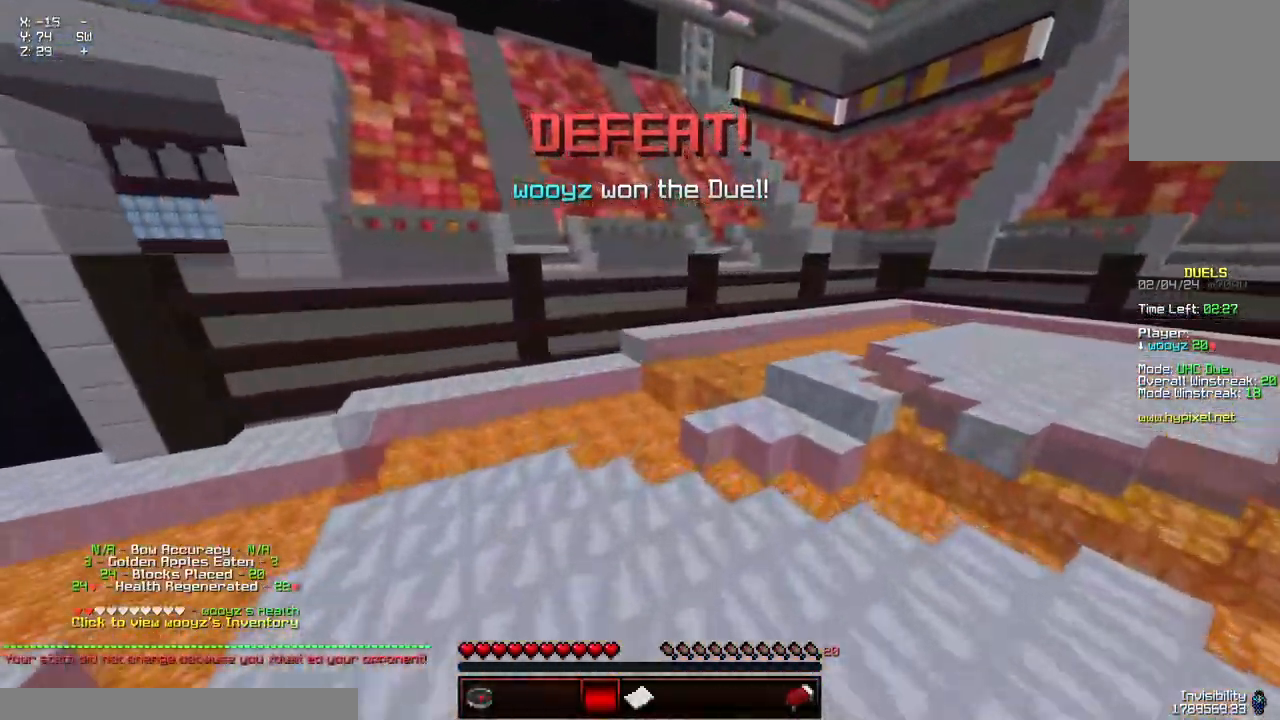
{"keys": [], "mouse": [], "events": [[367, "d", "up"], [367, "w", "up"]]}
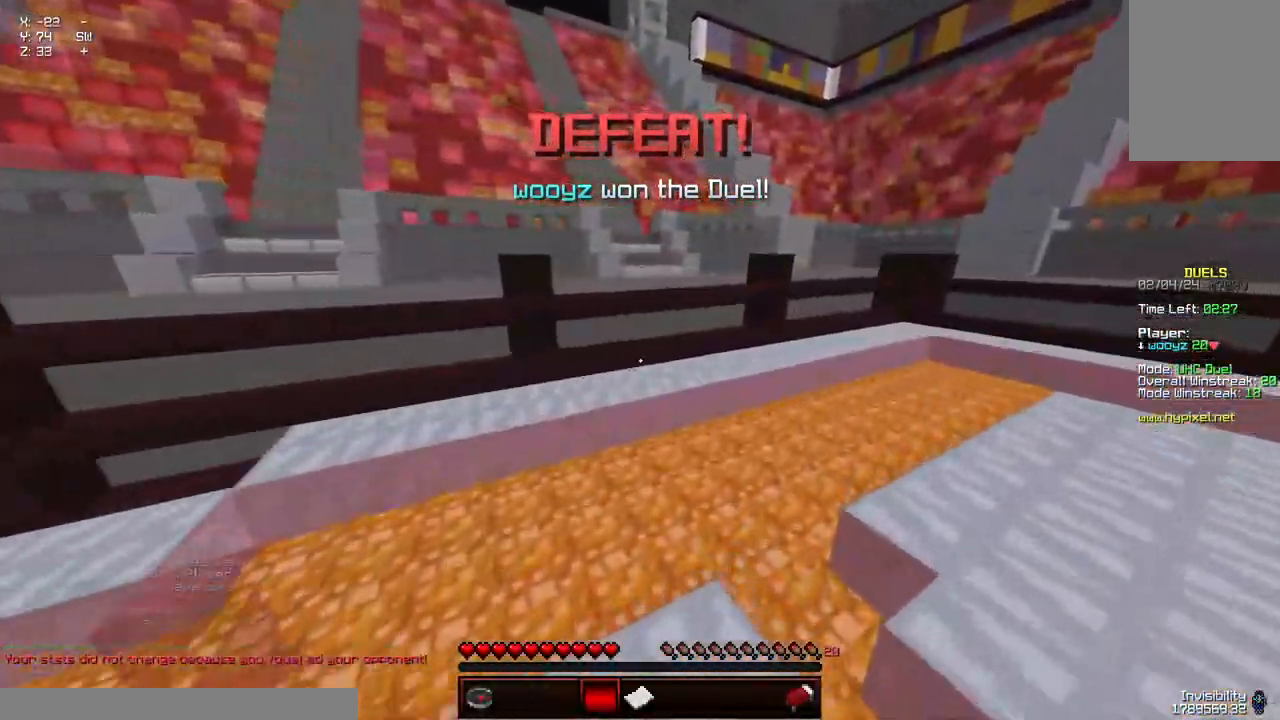
{"keys": ["w"], "mouse": [], "events": [[367, "w", "down"]]}
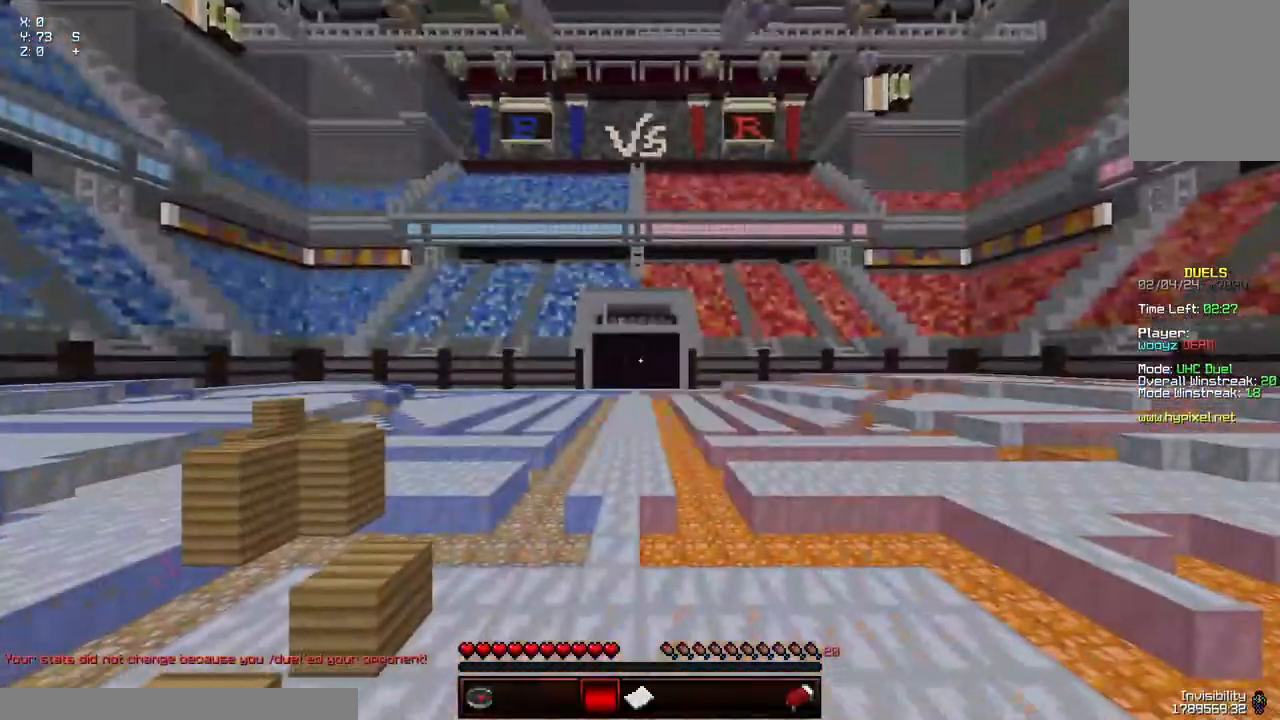
{"keys": [], "mouse": [], "events": [[33, "w", "up"]]}